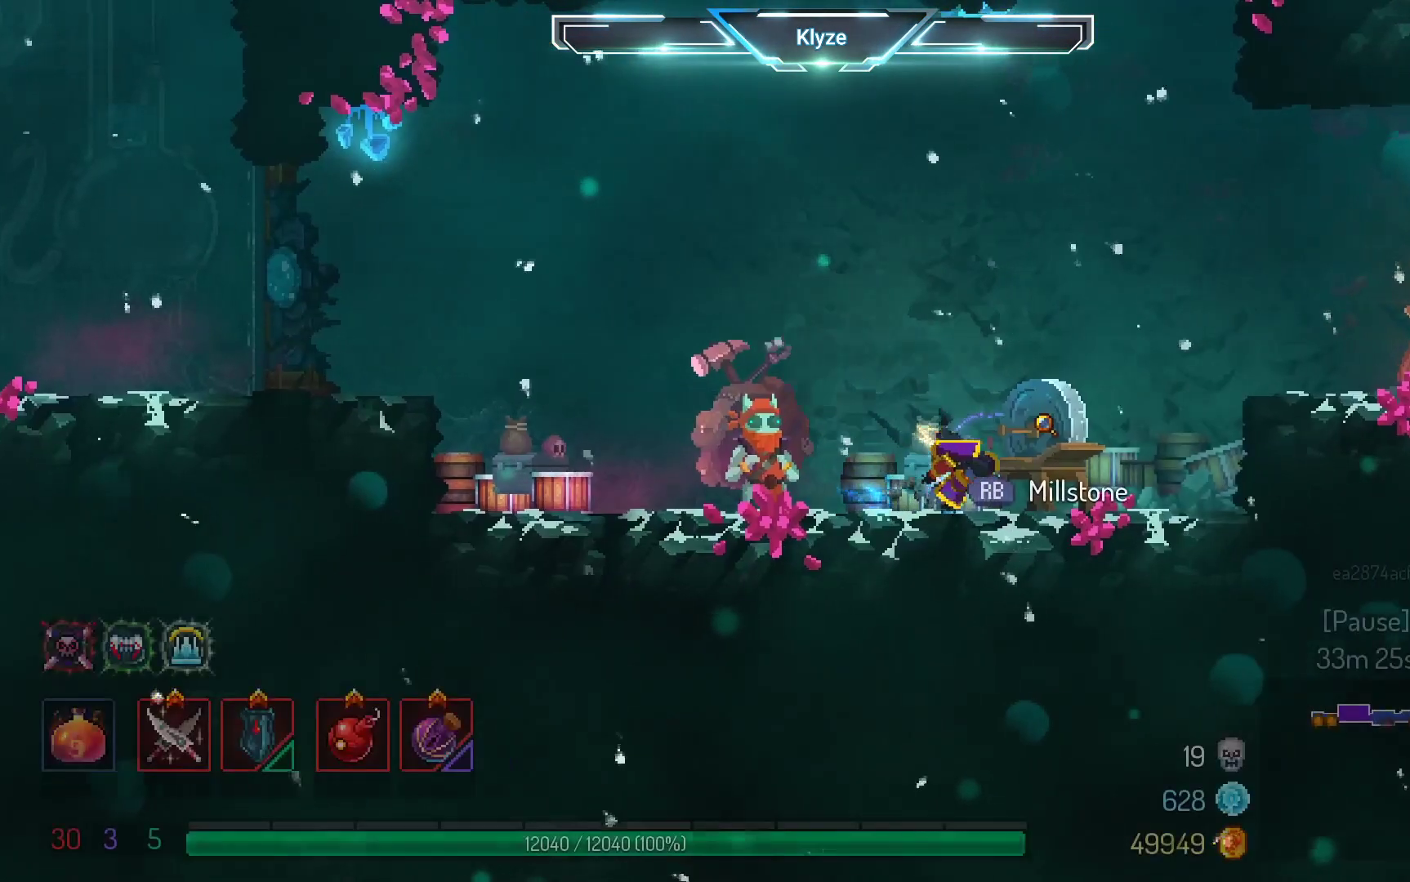
Gameplay with a controller (Xbox layout); each line is a JSON object with the inputs held at the frame after it. "events" lists button and stick changes between this image and that frame as [ms after this image, input, new state], when the widget could be followed in between. Not read: L3 R3.
{"buttons": ["DPAD_RIGHT"], "left_stick": "center", "right_stick": "center", "events": [[167, "A", "down"], [283, "A", "up"], [350, "A", "down"], [500, "A", "up"]]}
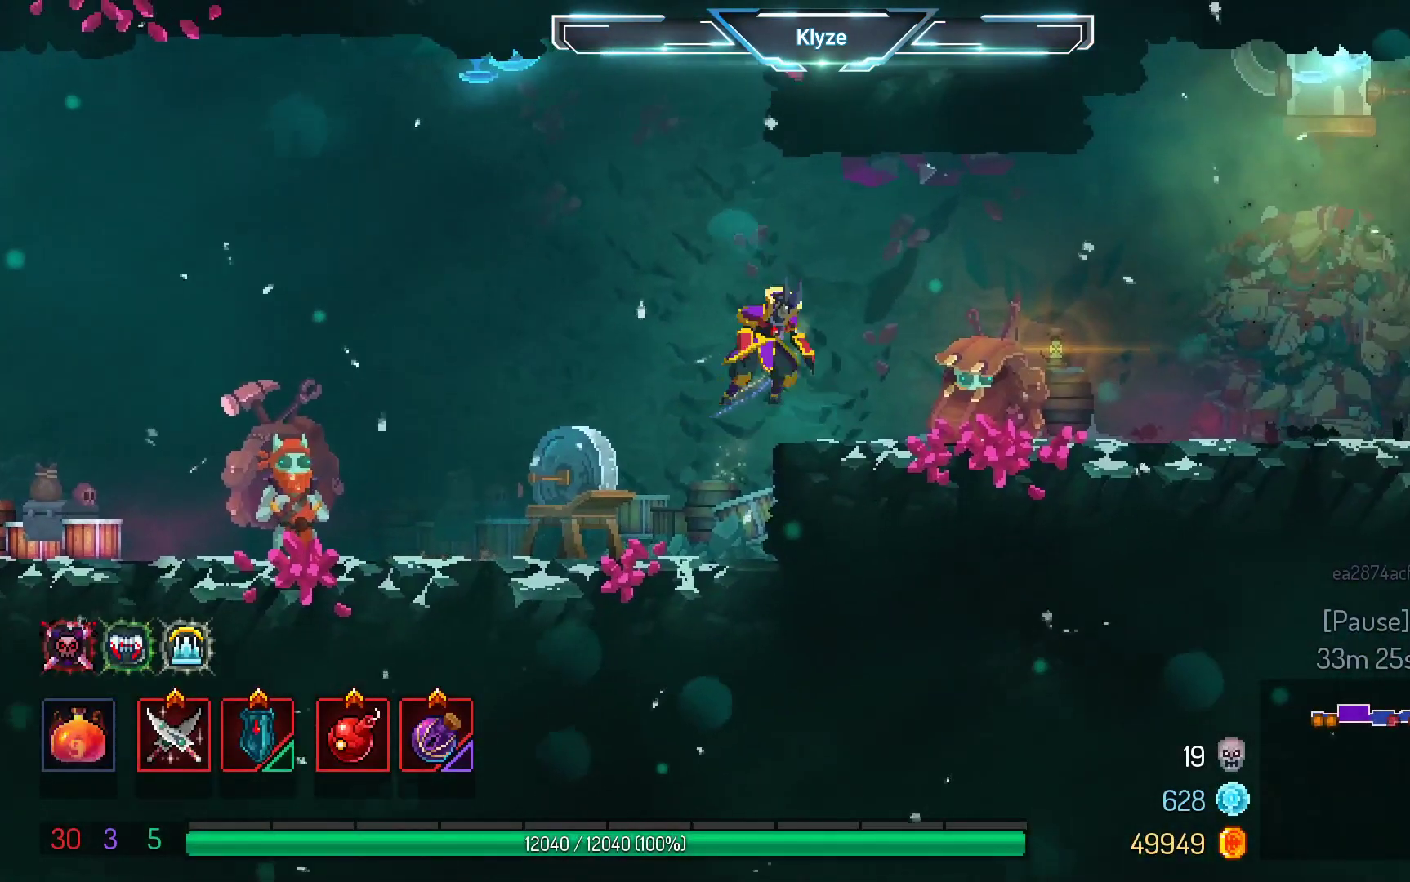
{"buttons": ["DPAD_RIGHT"], "left_stick": "center", "right_stick": "center", "events": [[217, "B", "down"], [333, "B", "up"]]}
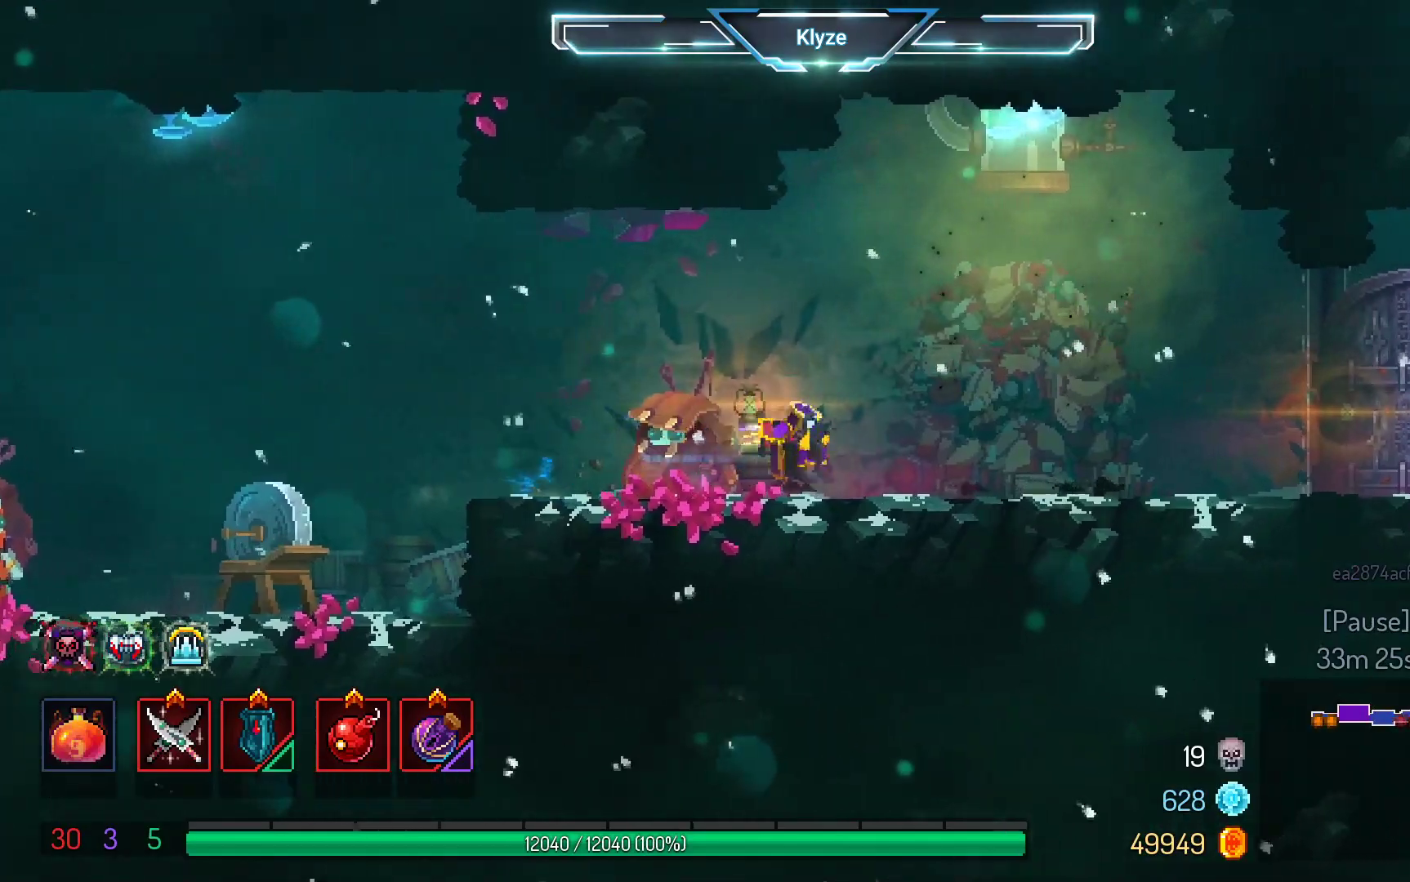
{"buttons": ["DPAD_RIGHT"], "left_stick": "center", "right_stick": "center", "events": [[183, "A", "down"], [317, "A", "up"]]}
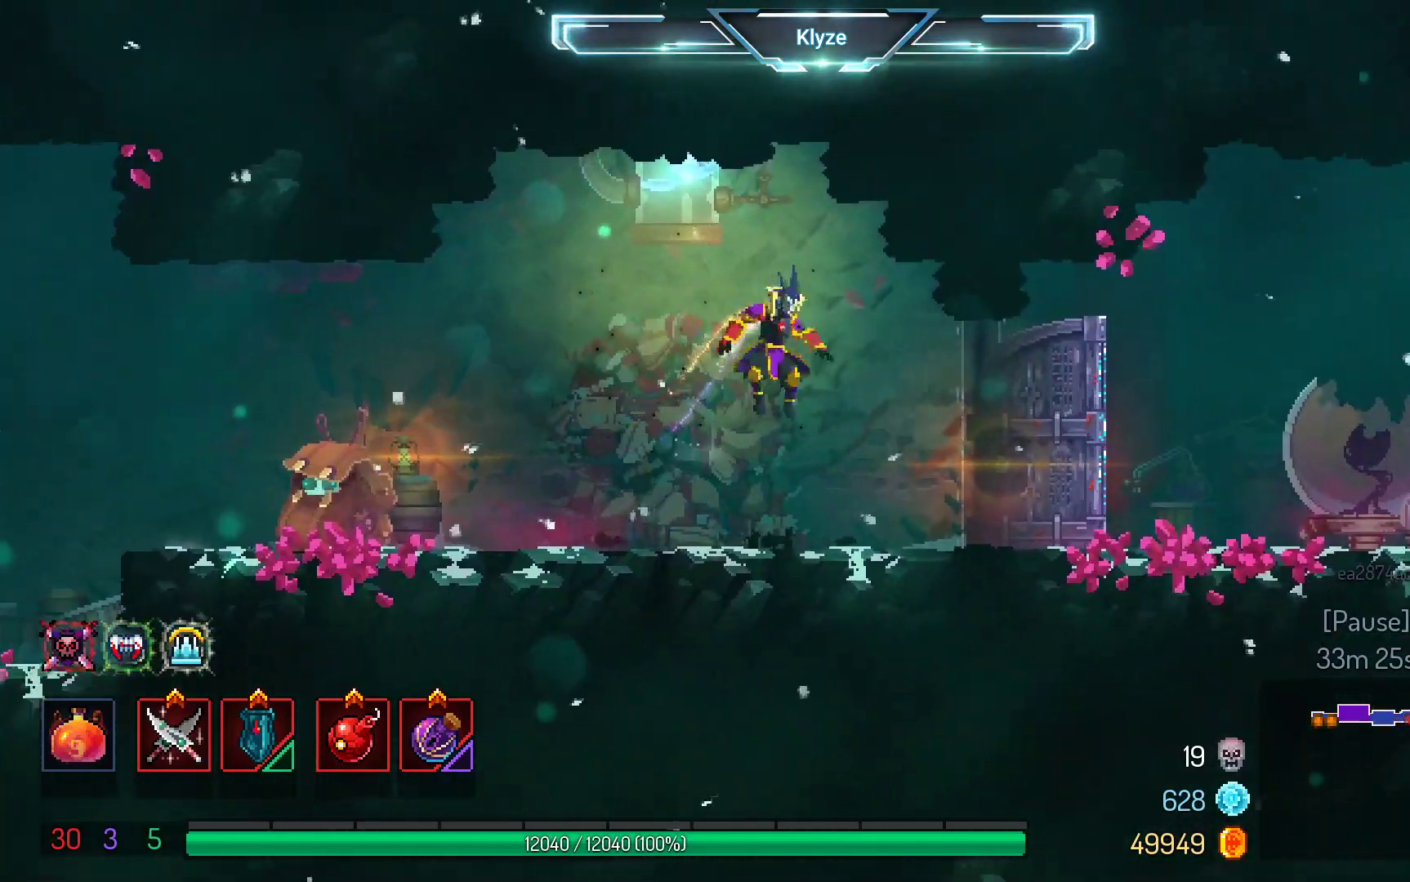
{"buttons": ["DPAD_RIGHT"], "left_stick": "center", "right_stick": "center", "events": [[133, "B", "down"], [267, "B", "up"]]}
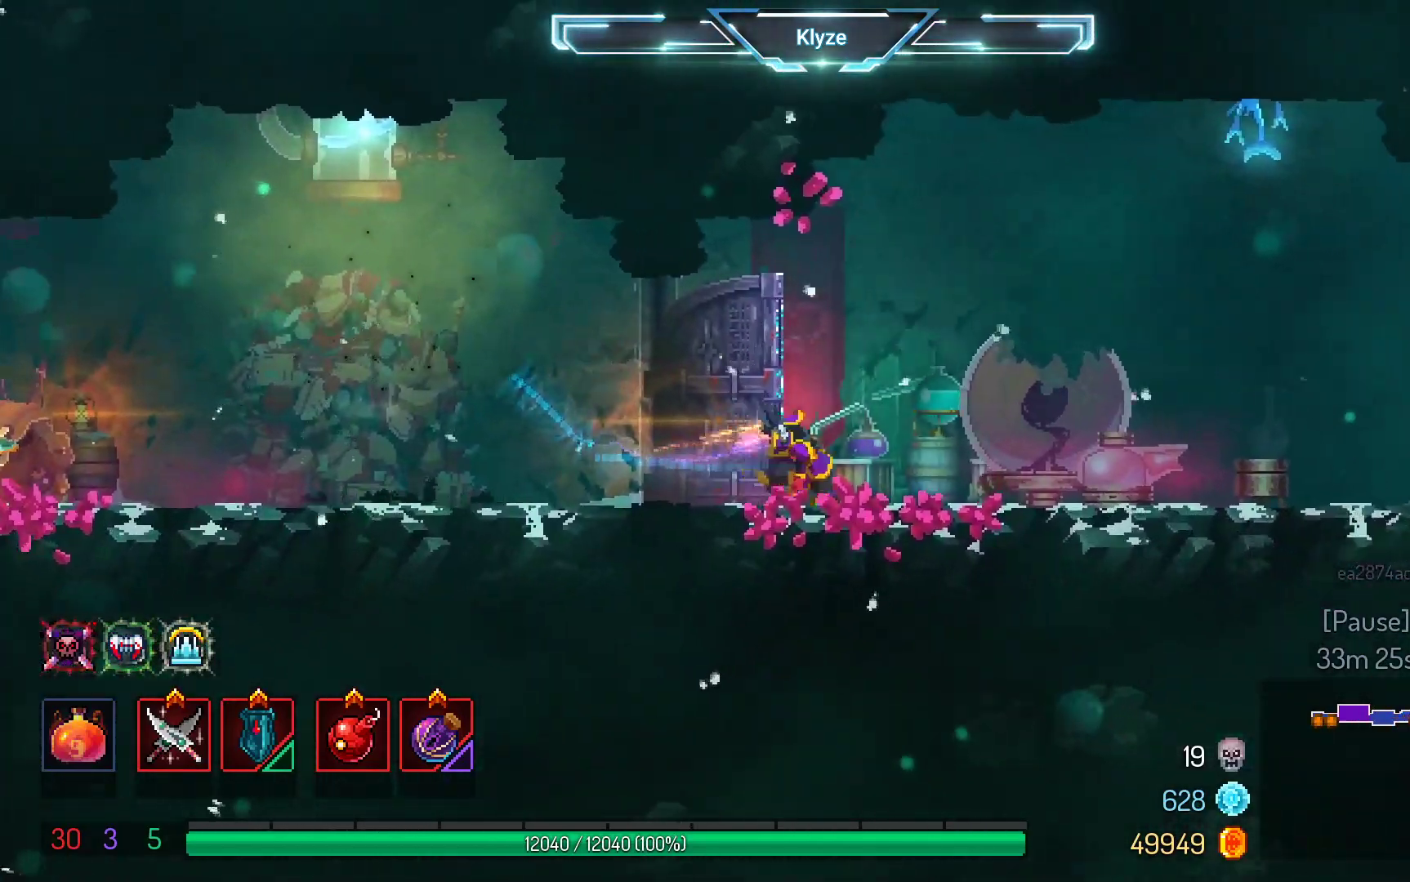
{"buttons": ["DPAD_RIGHT"], "left_stick": "center", "right_stick": "center", "events": [[67, "A", "down"], [183, "A", "up"]]}
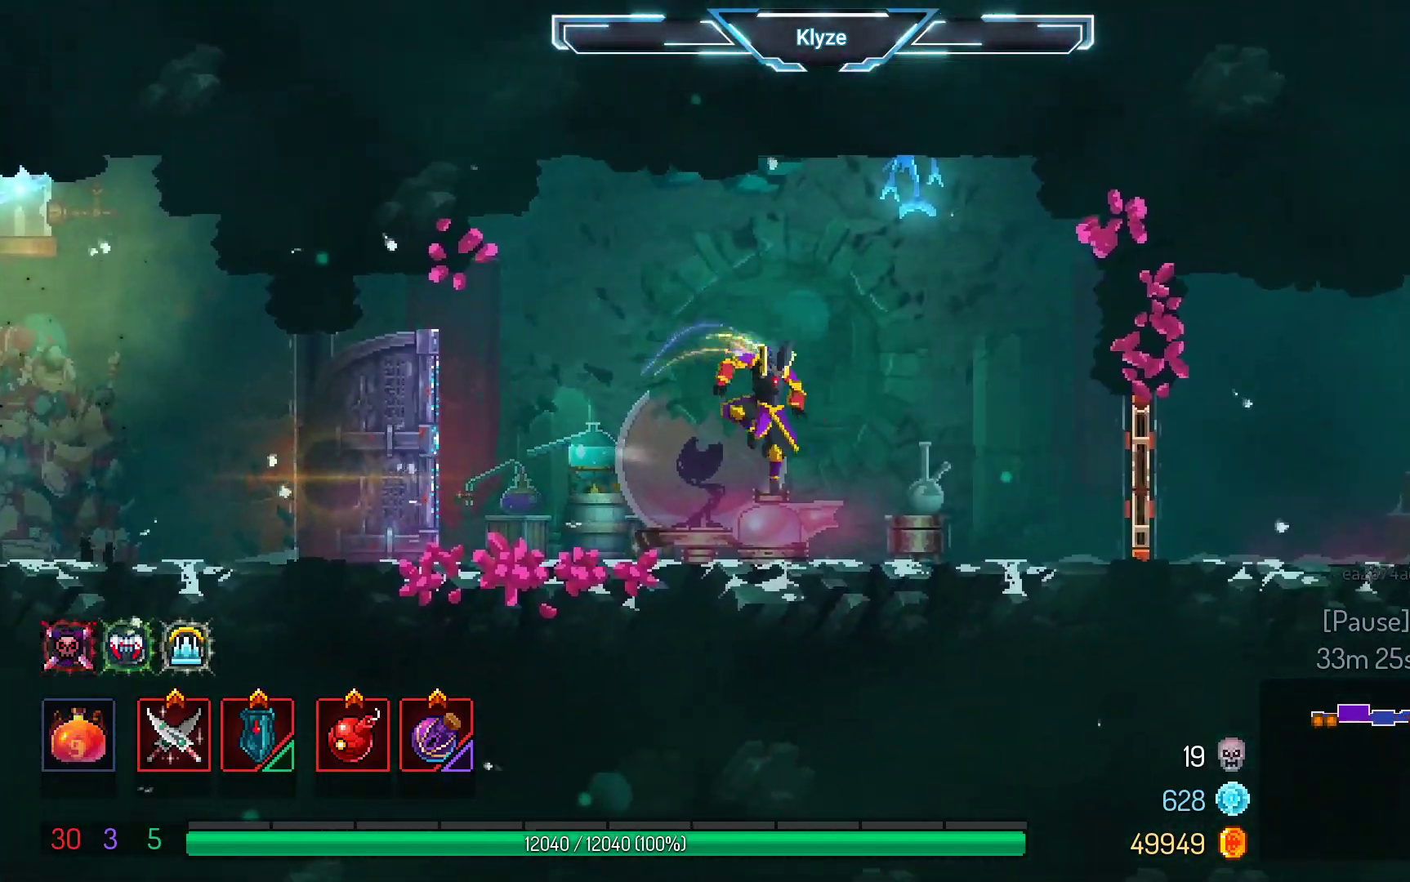
{"buttons": ["B", "DPAD_RIGHT"], "left_stick": "center", "right_stick": "center", "events": [[150, "A", "down"], [283, "A", "up"], [467, "B", "down"]]}
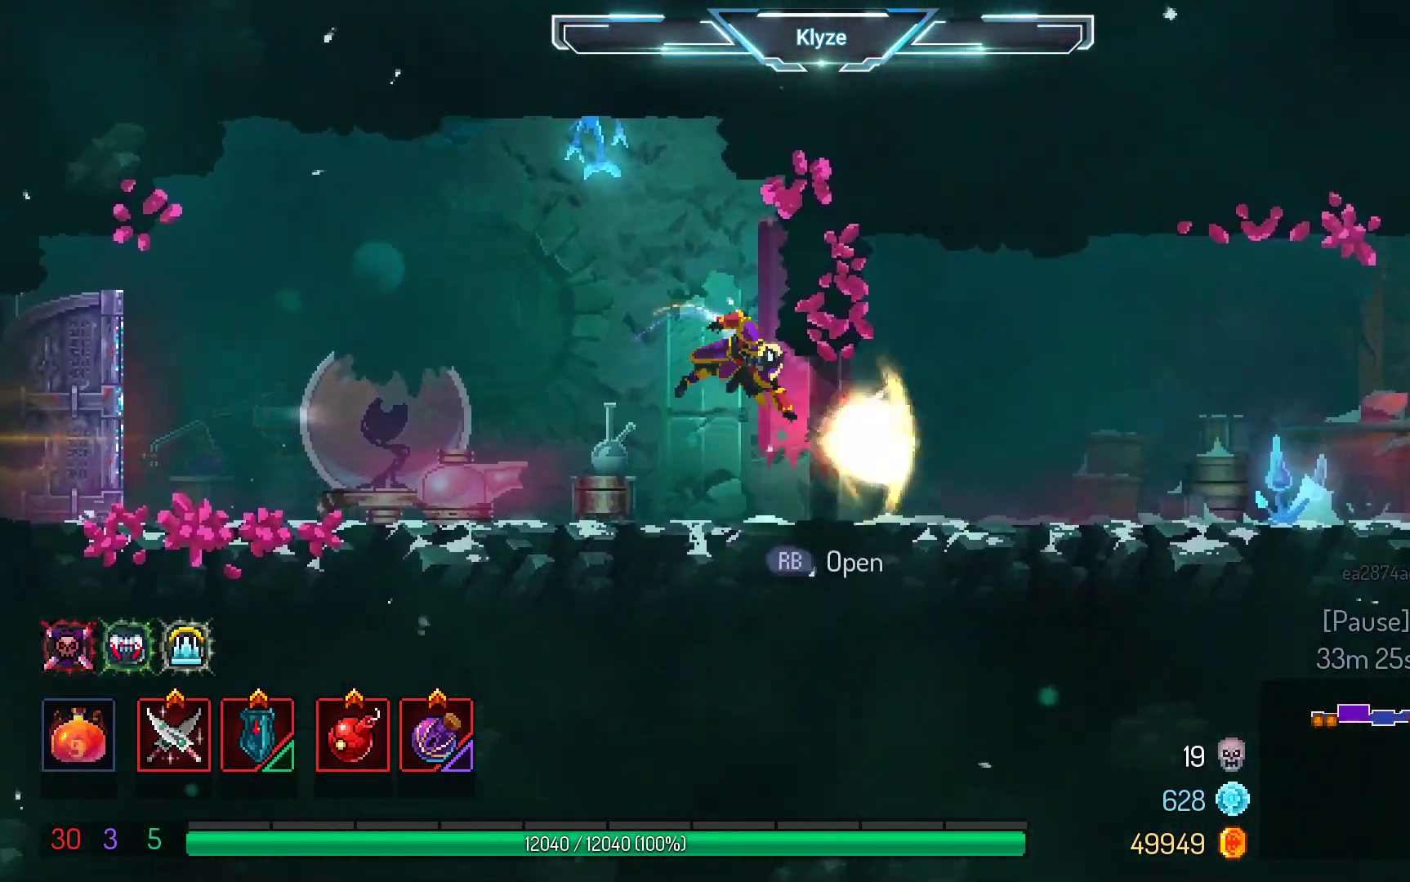
{"buttons": ["A", "DPAD_RIGHT"], "left_stick": "center", "right_stick": "center", "events": [[117, "B", "up"], [383, "A", "down"]]}
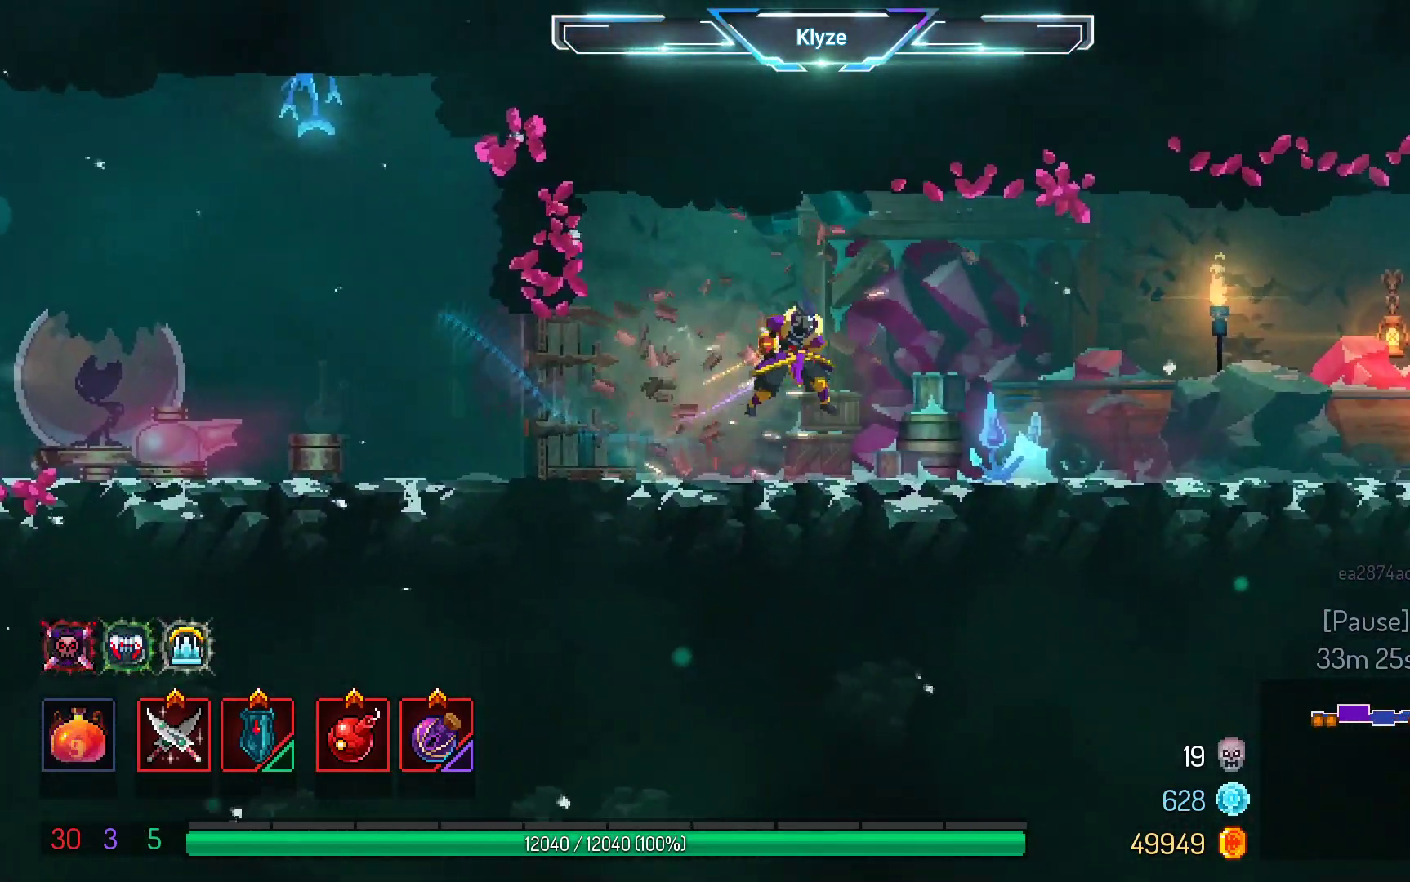
{"buttons": ["DPAD_RIGHT"], "left_stick": "center", "right_stick": "center", "events": [[33, "A", "up"], [317, "B", "down"], [450, "B", "up"]]}
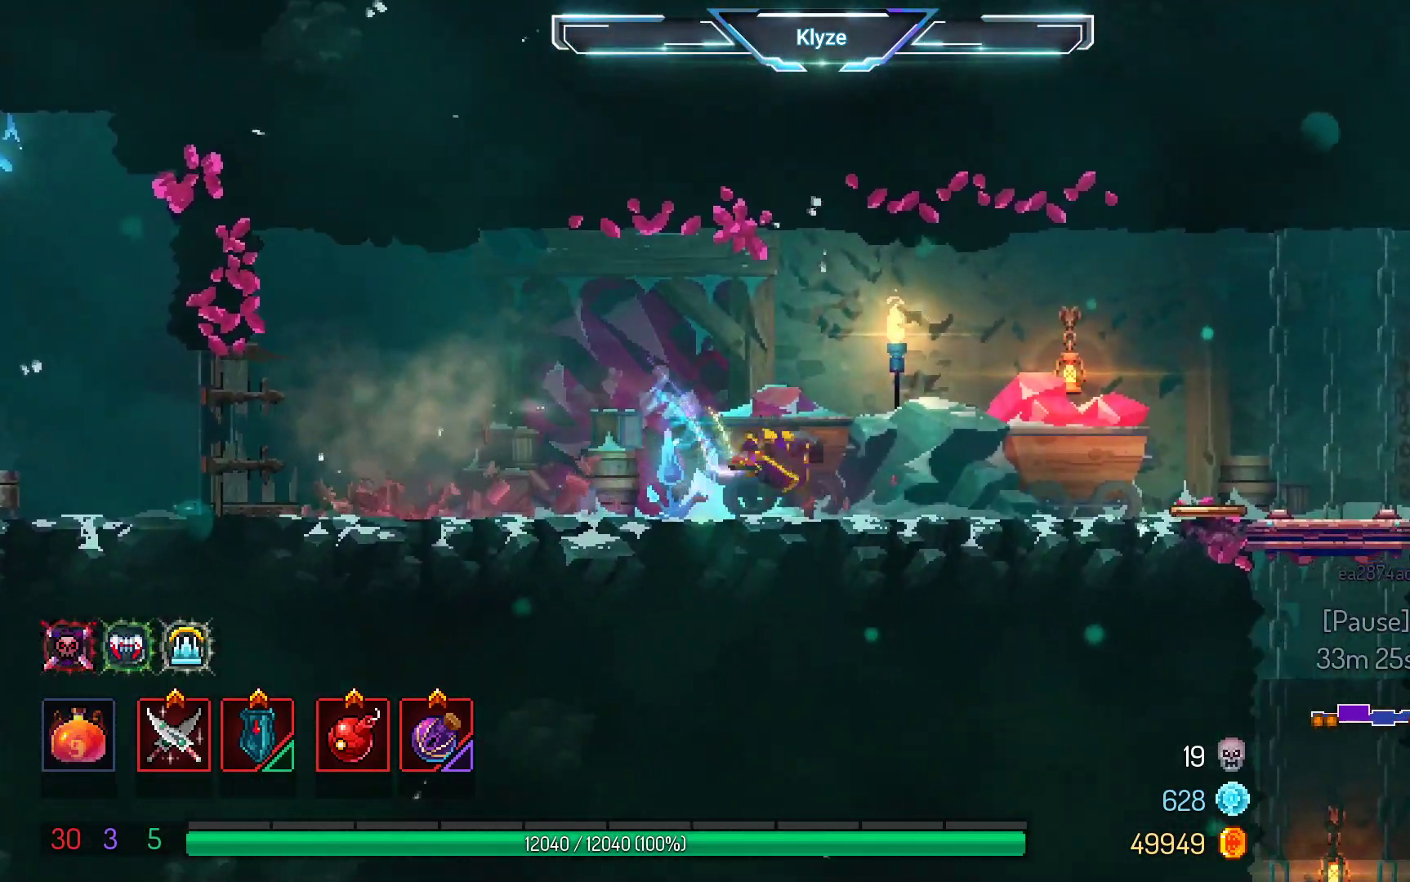
{"buttons": ["DPAD_RIGHT"], "left_stick": "center", "right_stick": "center", "events": []}
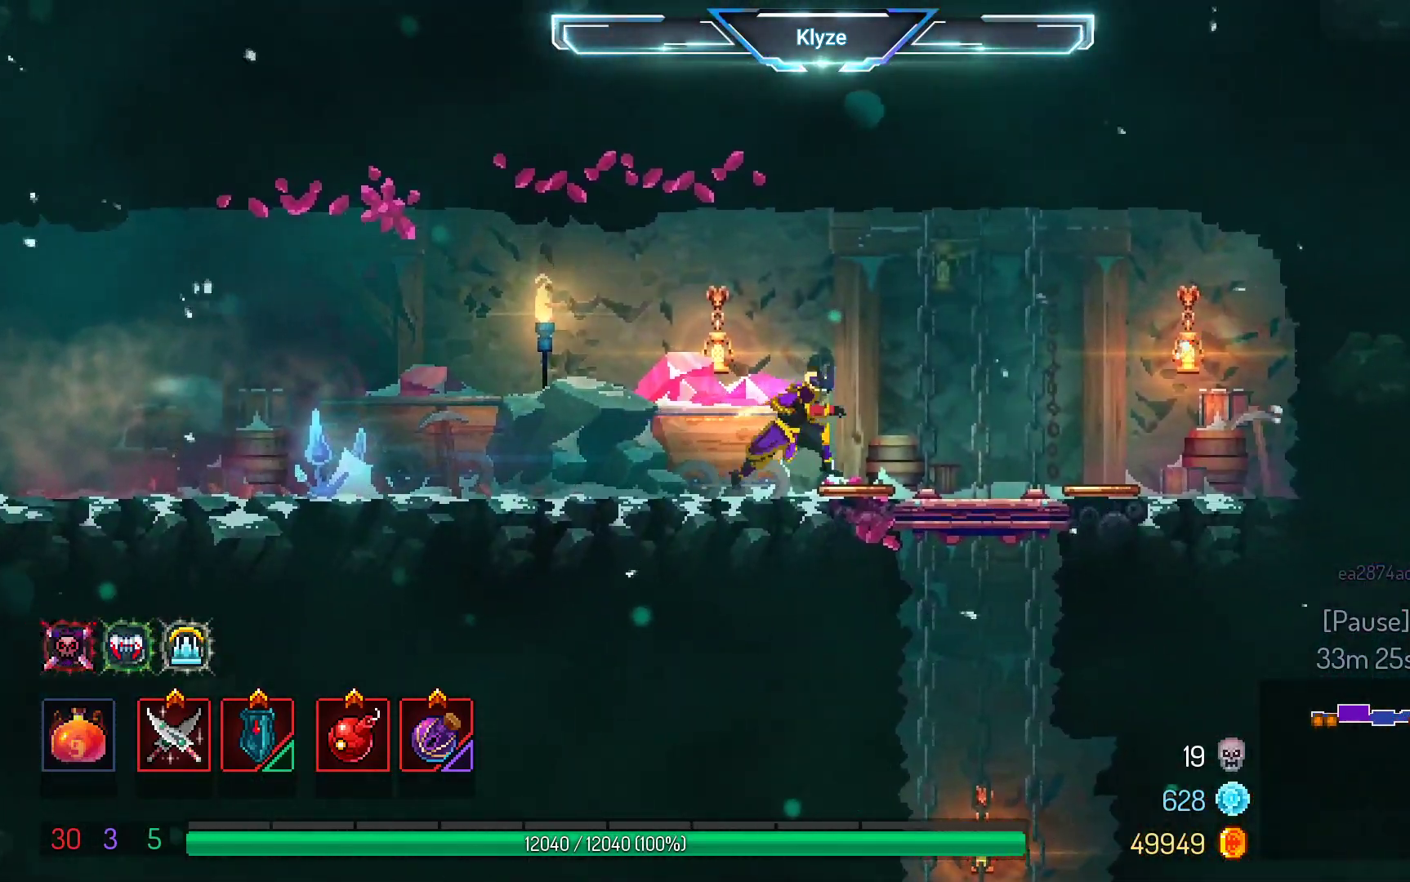
{"buttons": ["DPAD_DOWN"], "left_stick": "center", "right_stick": "center", "events": [[267, "DPAD_DOWN", "down"], [283, "DPAD_RIGHT", "up"], [317, "A", "down"], [450, "A", "up"]]}
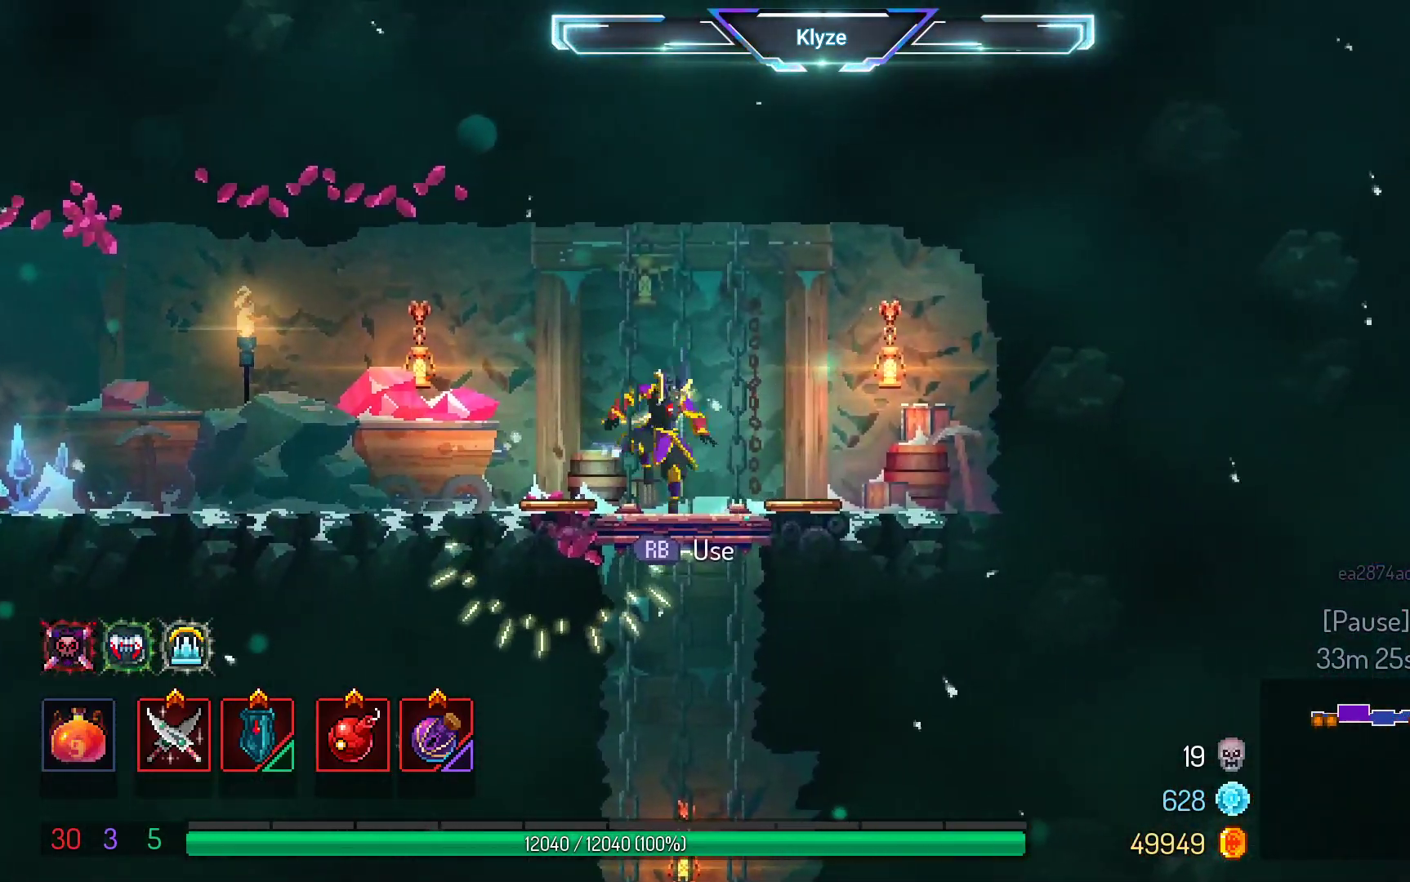
{"buttons": ["B", "DPAD_DOWN"], "left_stick": "center", "right_stick": "center", "events": [[33, "A", "down"], [267, "A", "up"], [467, "B", "down"]]}
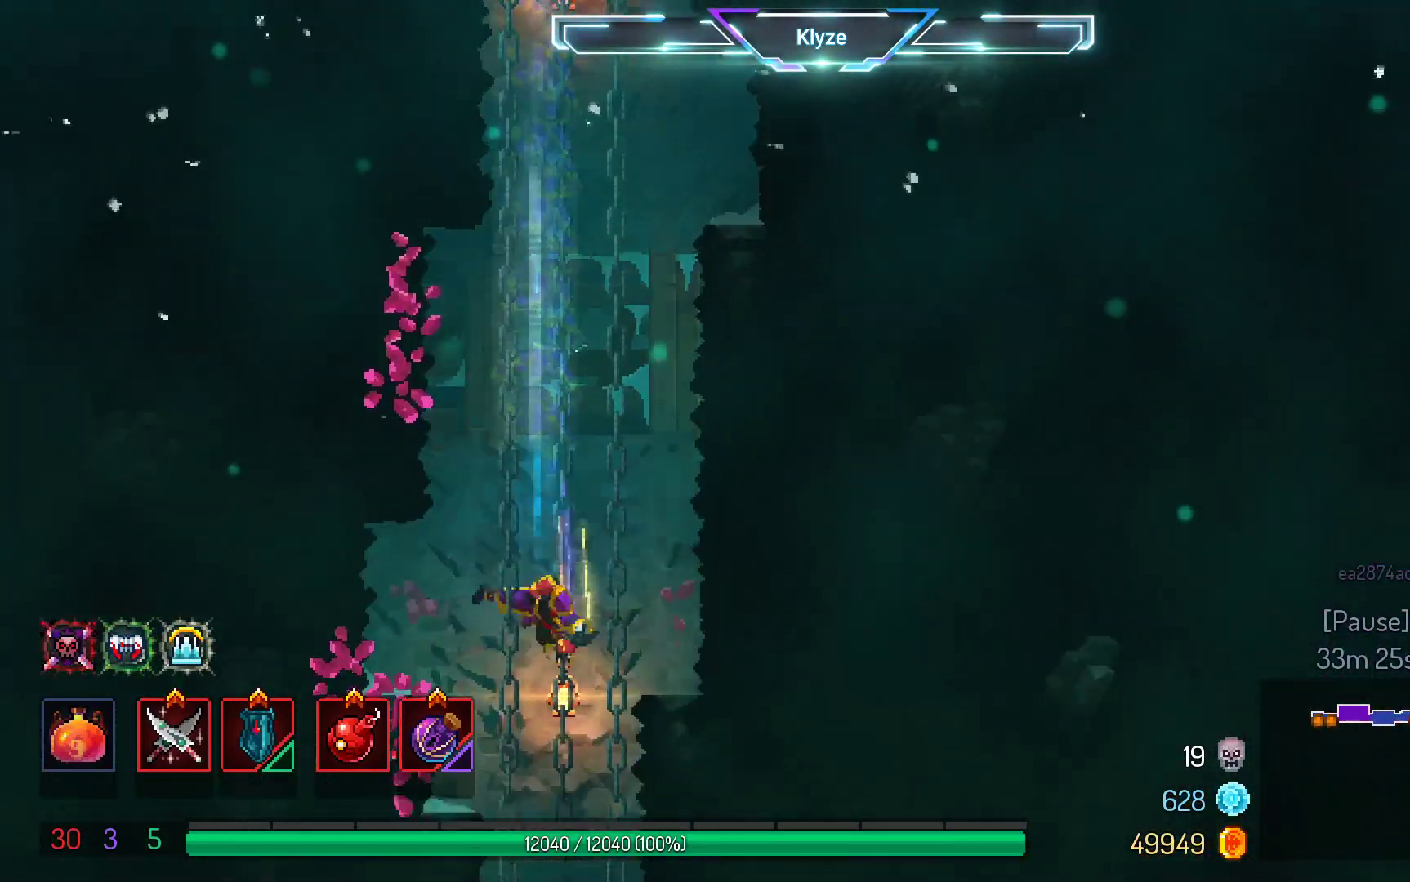
{"buttons": ["A", "DPAD_DOWN"], "left_stick": "center", "right_stick": "center", "events": [[50, "B", "up"], [200, "A", "down"]]}
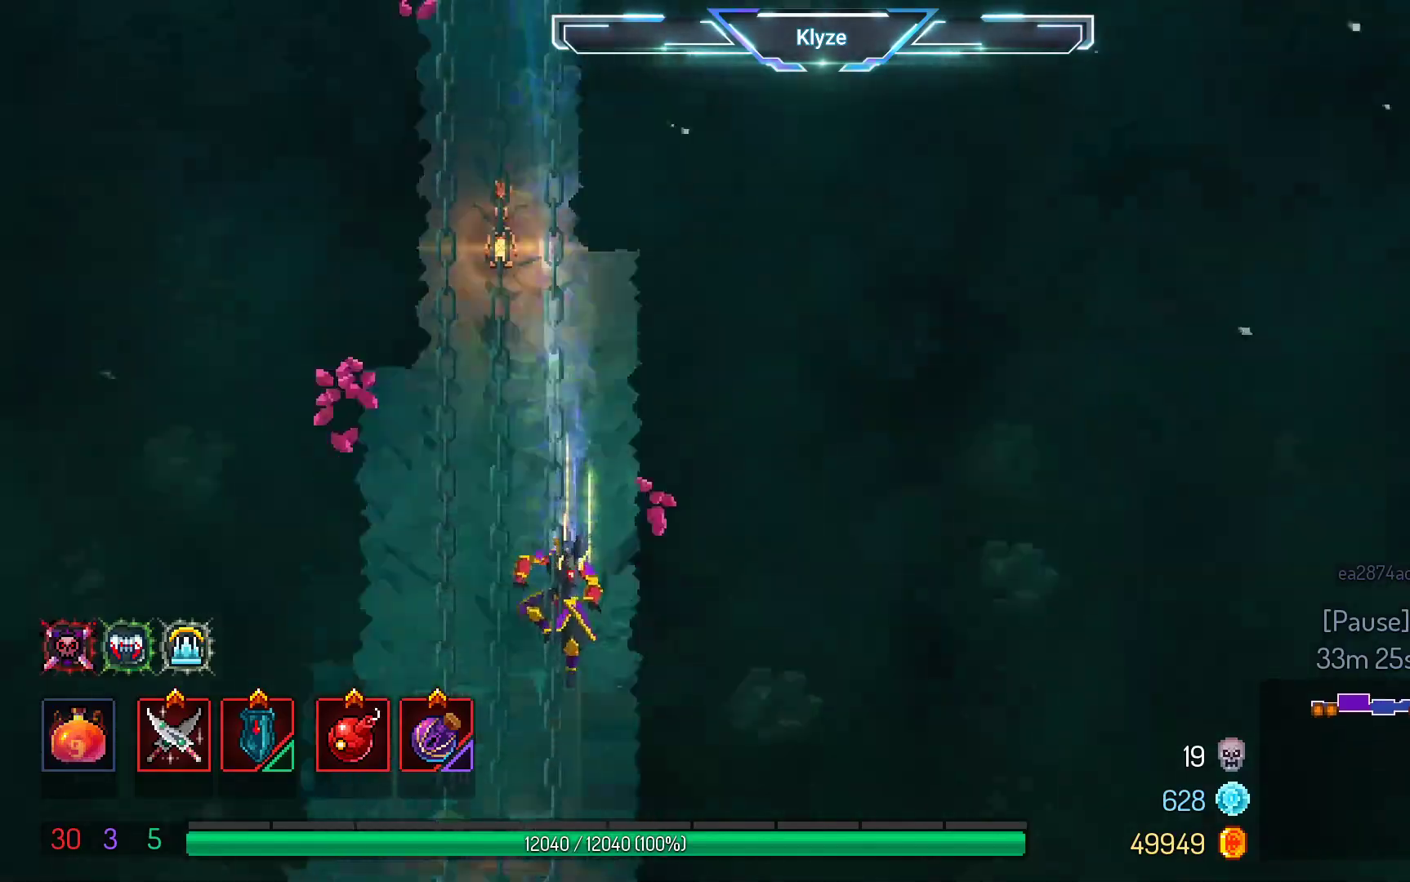
{"buttons": ["A", "DPAD_DOWN"], "left_stick": "center", "right_stick": "center", "events": []}
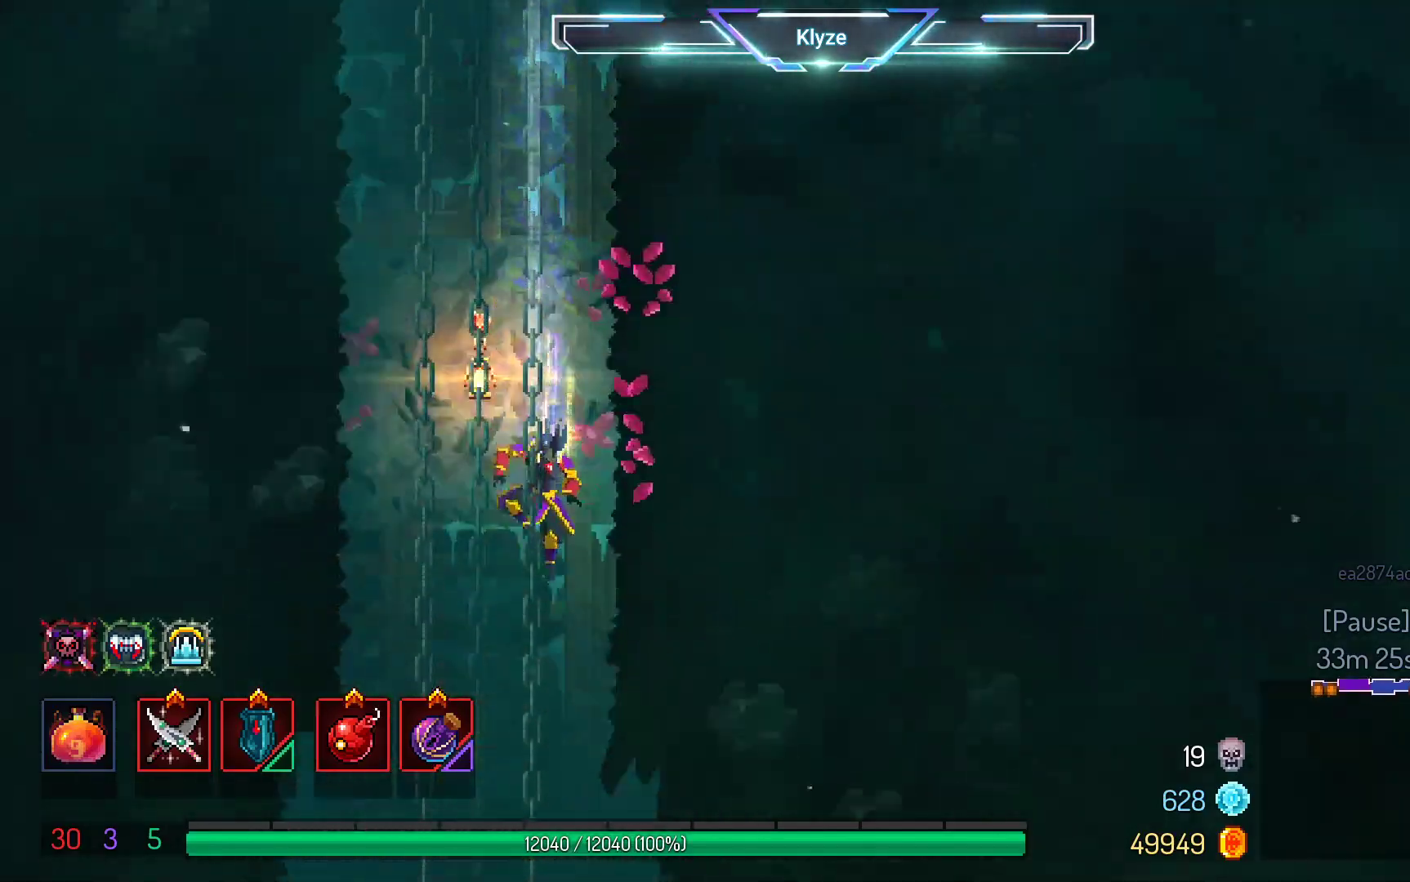
{"buttons": [], "left_stick": "center", "right_stick": "center", "events": [[250, "A", "up"], [467, "DPAD_DOWN", "up"]]}
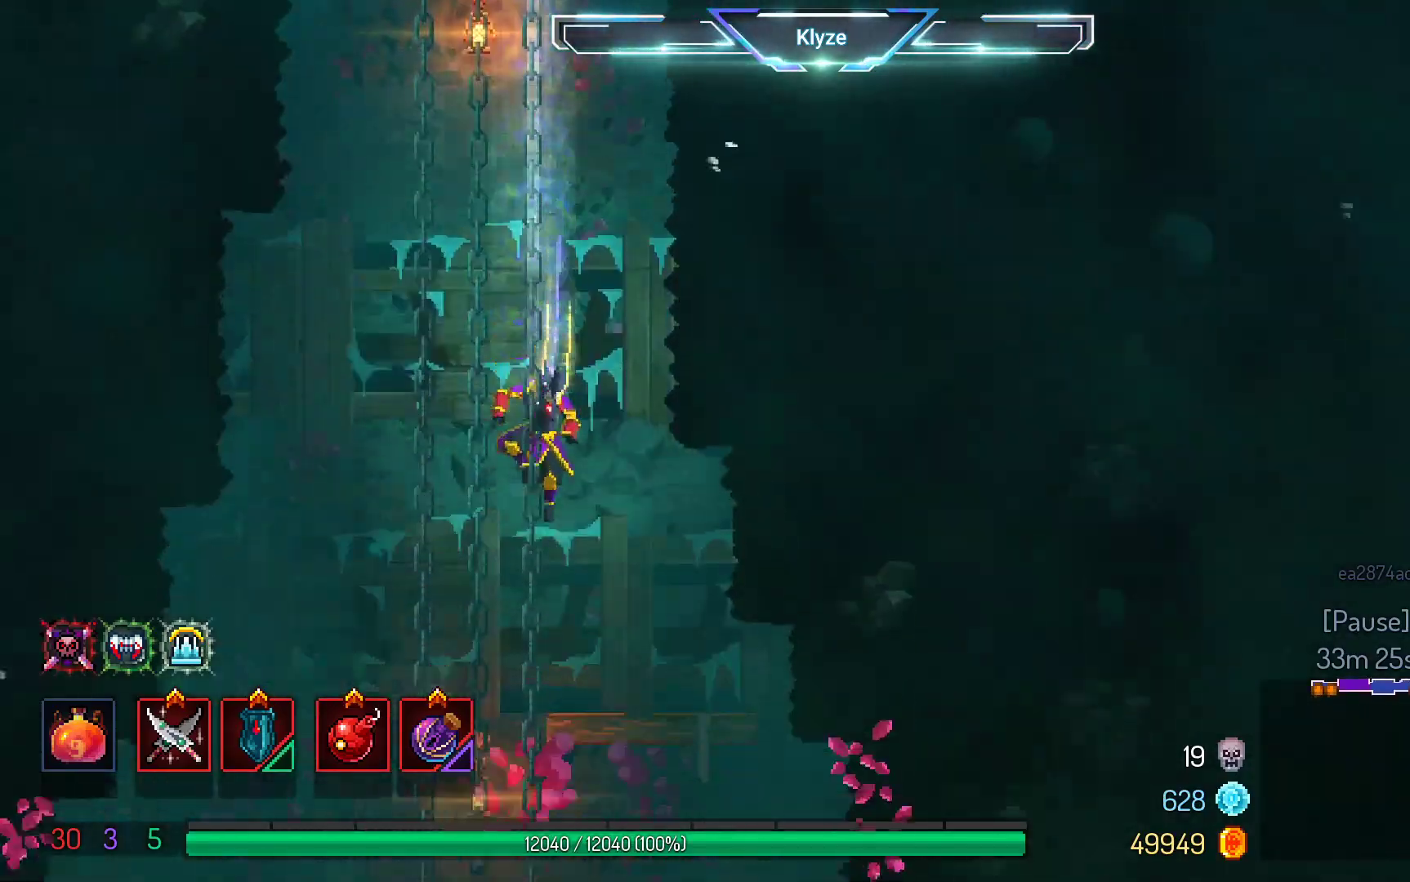
{"buttons": [], "left_stick": "center", "right_stick": "center", "events": []}
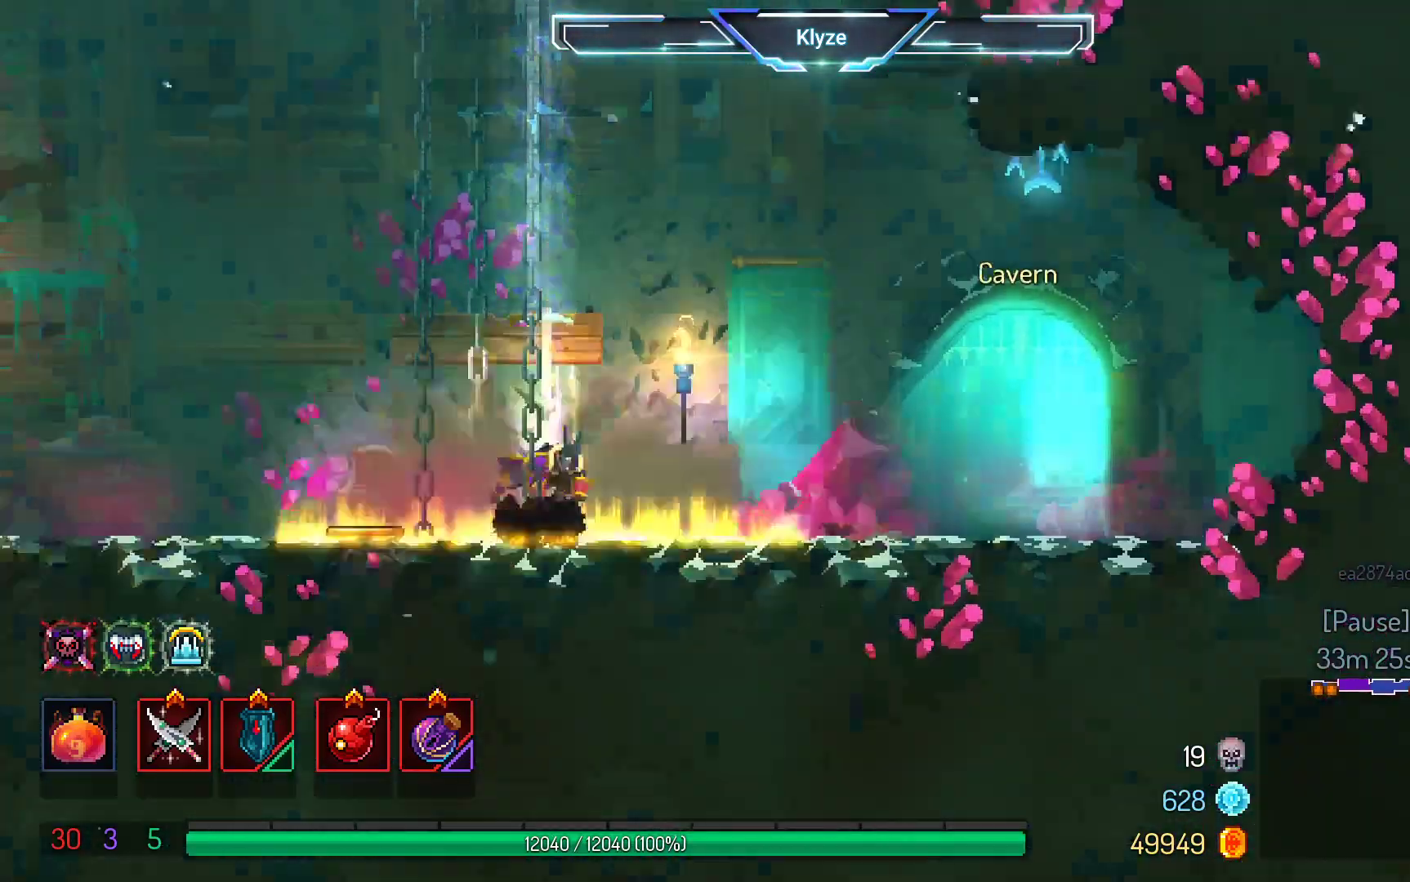
{"buttons": ["DPAD_LEFT"], "left_stick": "center", "right_stick": "center", "events": [[500, "DPAD_LEFT", "down"]]}
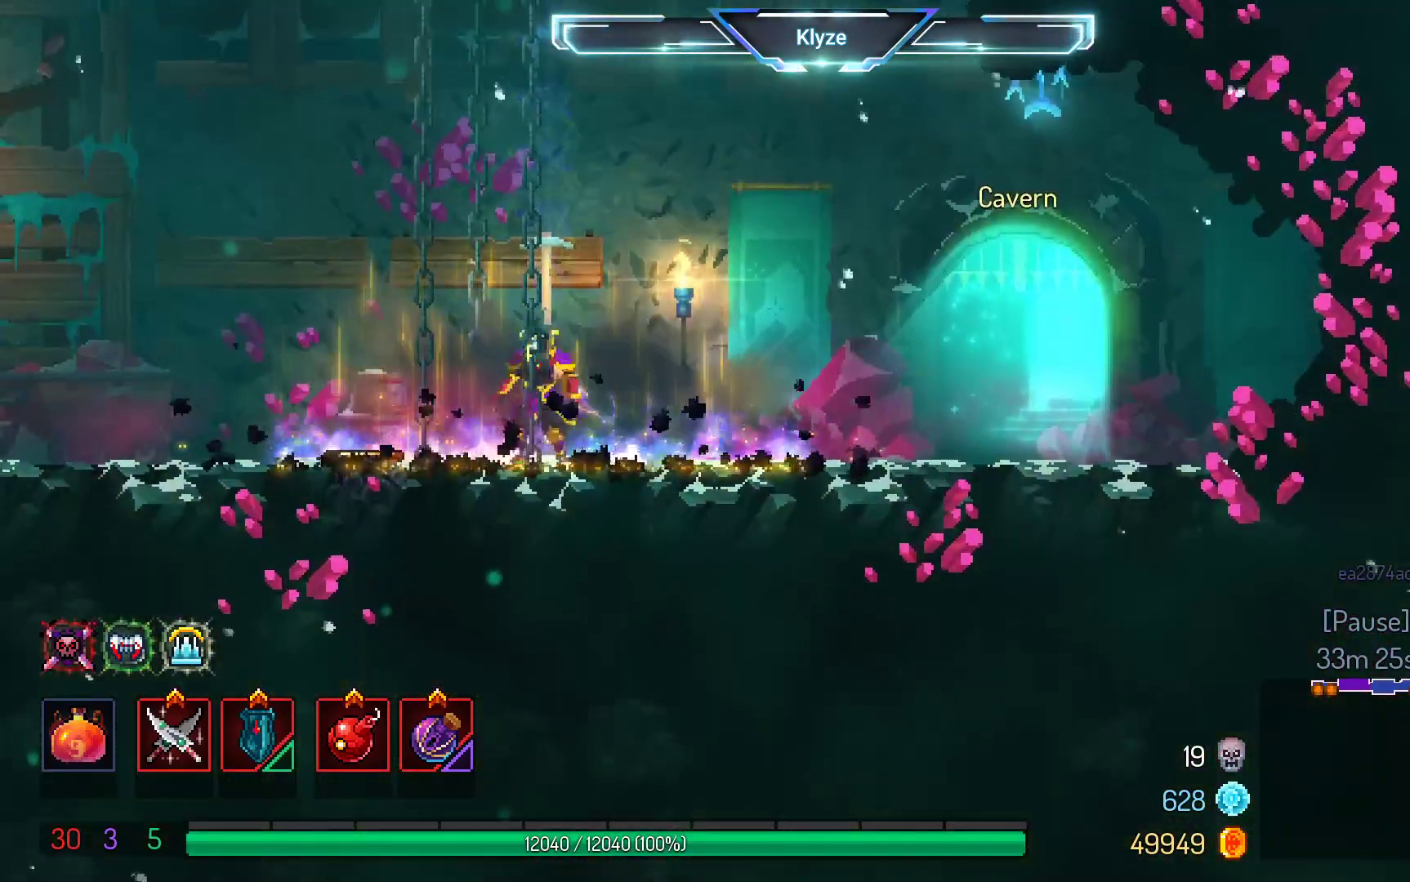
{"buttons": ["A", "DPAD_RIGHT"], "left_stick": "center", "right_stick": "center", "events": [[50, "B", "down"], [183, "B", "up"], [300, "DPAD_LEFT", "up"], [433, "A", "down"], [433, "DPAD_RIGHT", "down"]]}
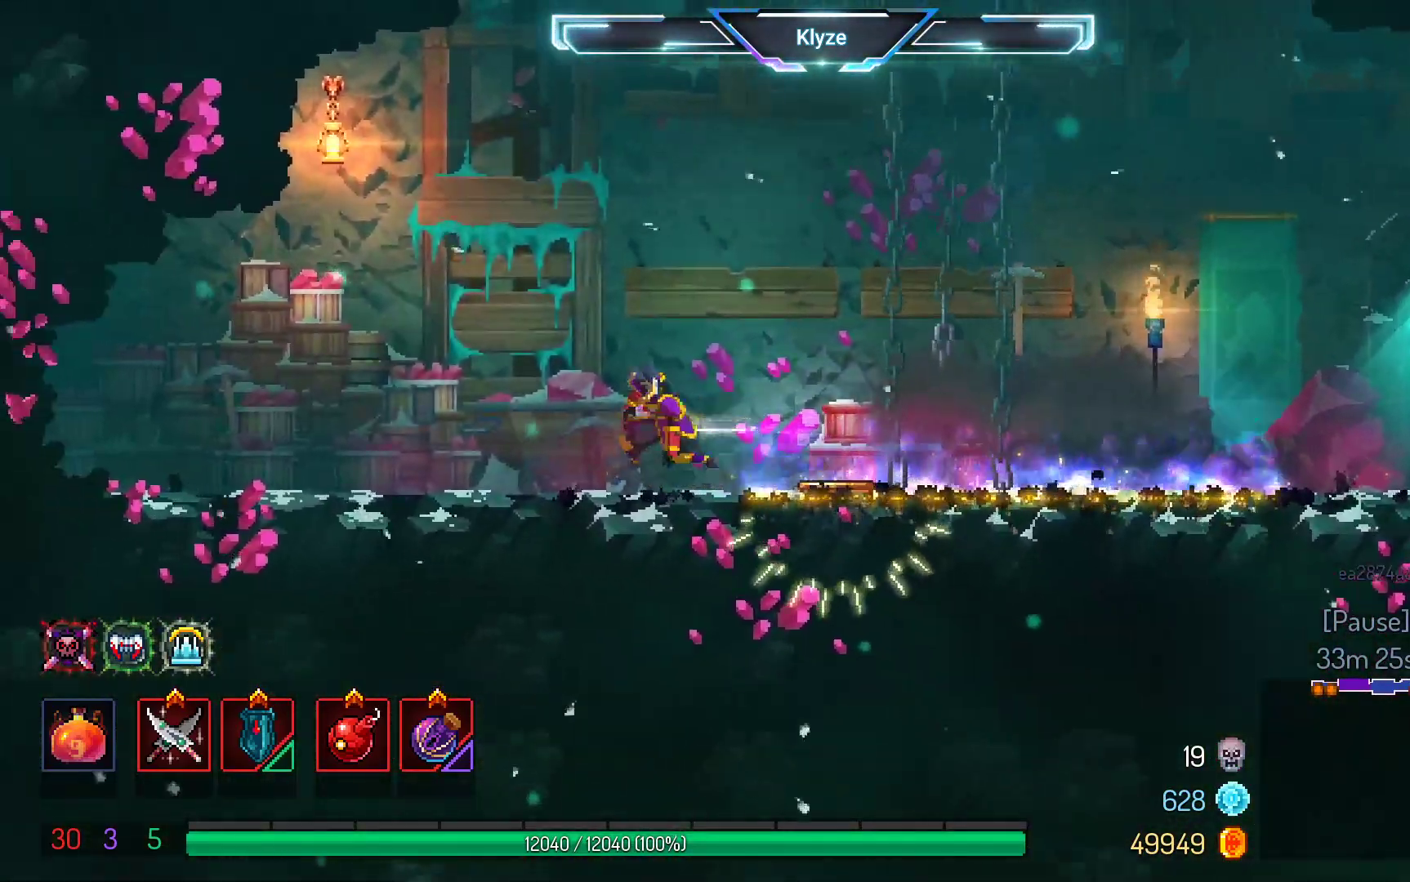
{"buttons": ["B", "DPAD_RIGHT"], "left_stick": "center", "right_stick": "center", "events": [[100, "A", "up"], [400, "L2", "down"], [417, "L2", "up"], [450, "B", "down"]]}
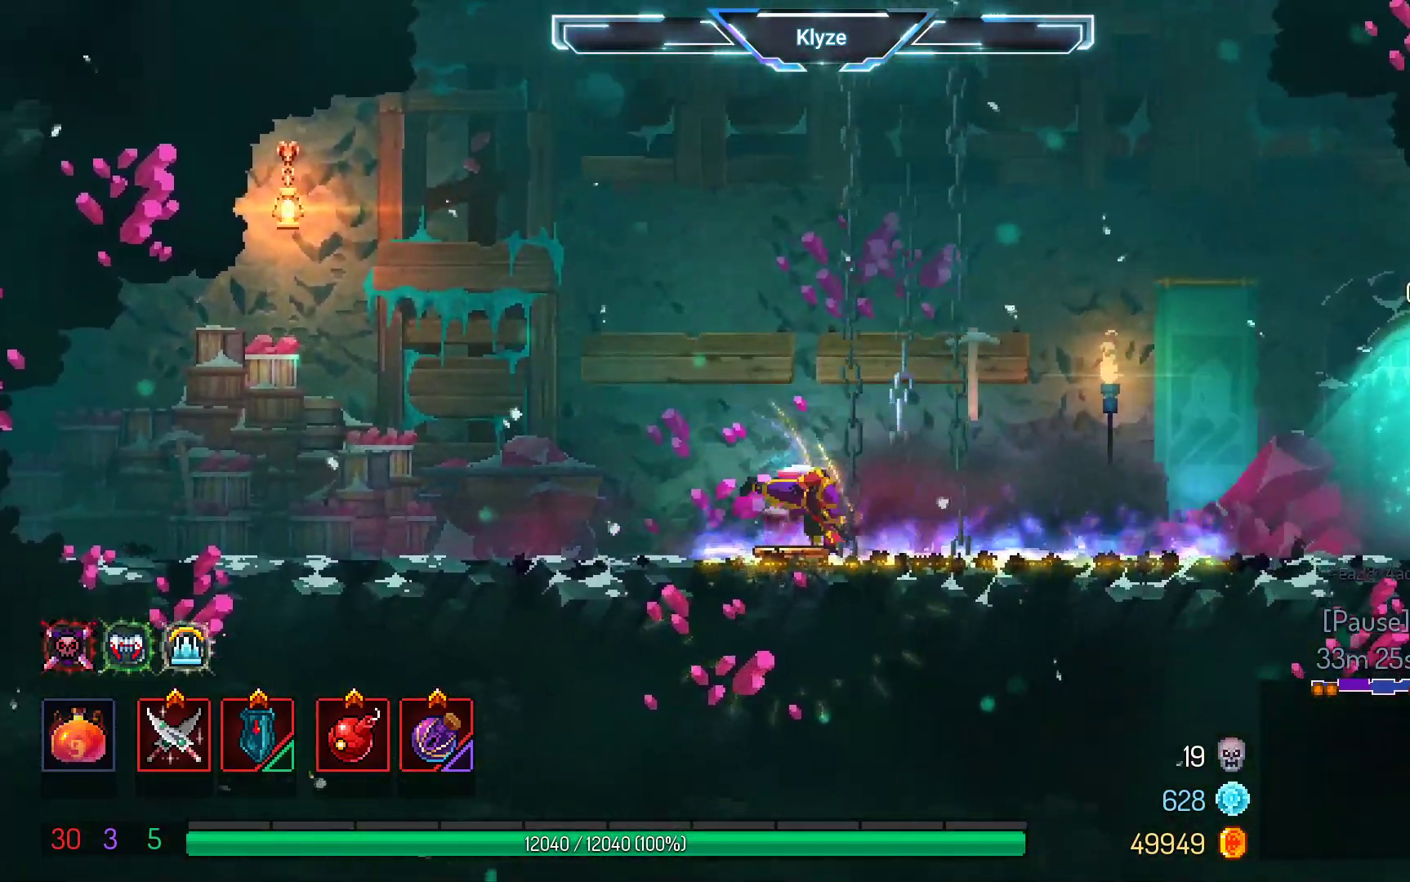
{"buttons": ["DPAD_RIGHT"], "left_stick": "center", "right_stick": "center", "events": [[83, "B", "up"]]}
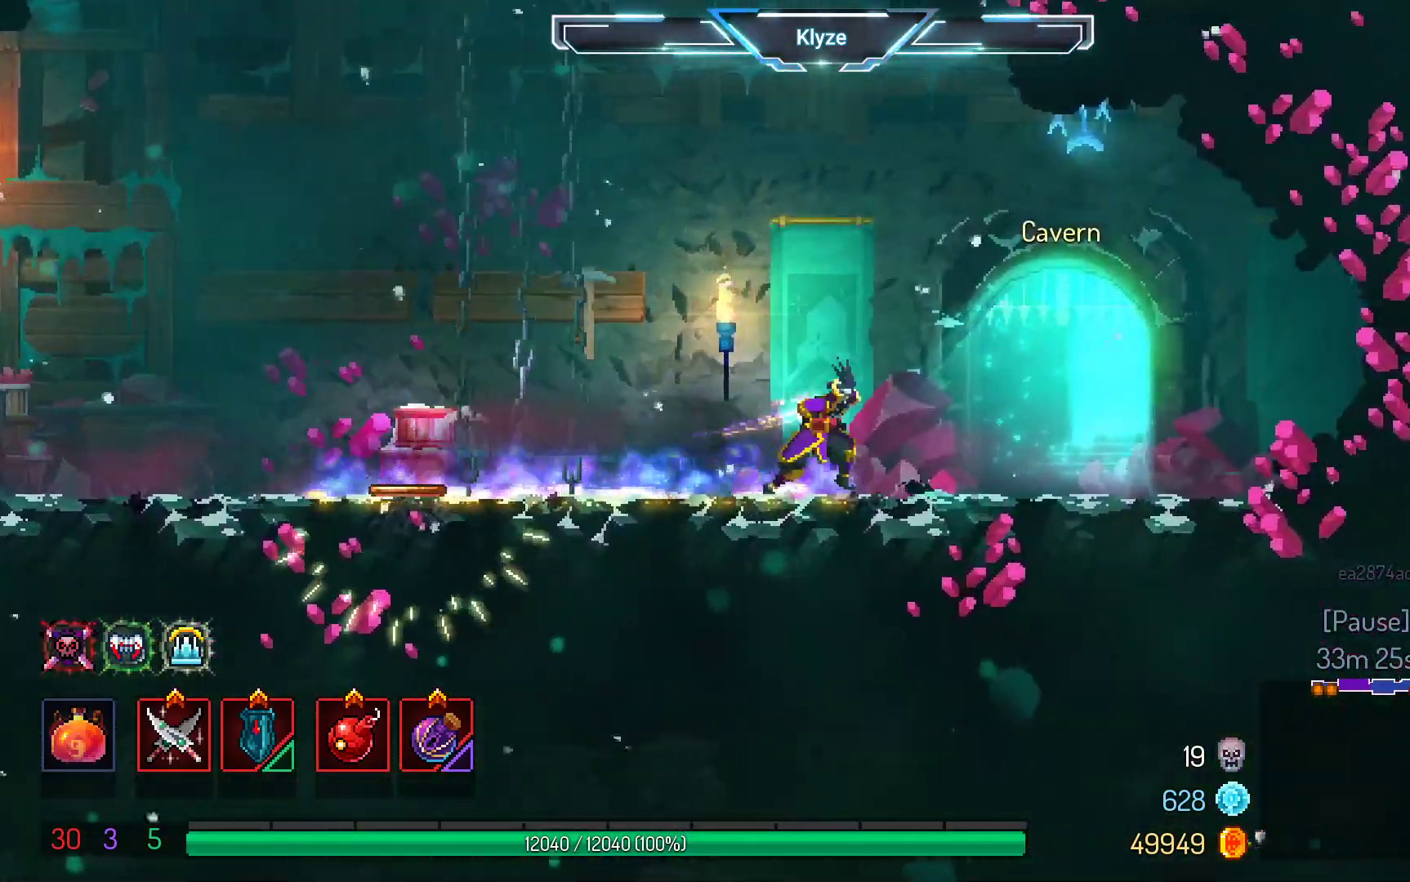
{"buttons": ["R1"], "left_stick": "center", "right_stick": "center", "events": [[200, "R1", "down"], [300, "R1", "up"], [333, "DPAD_RIGHT", "up"], [433, "R1", "down"]]}
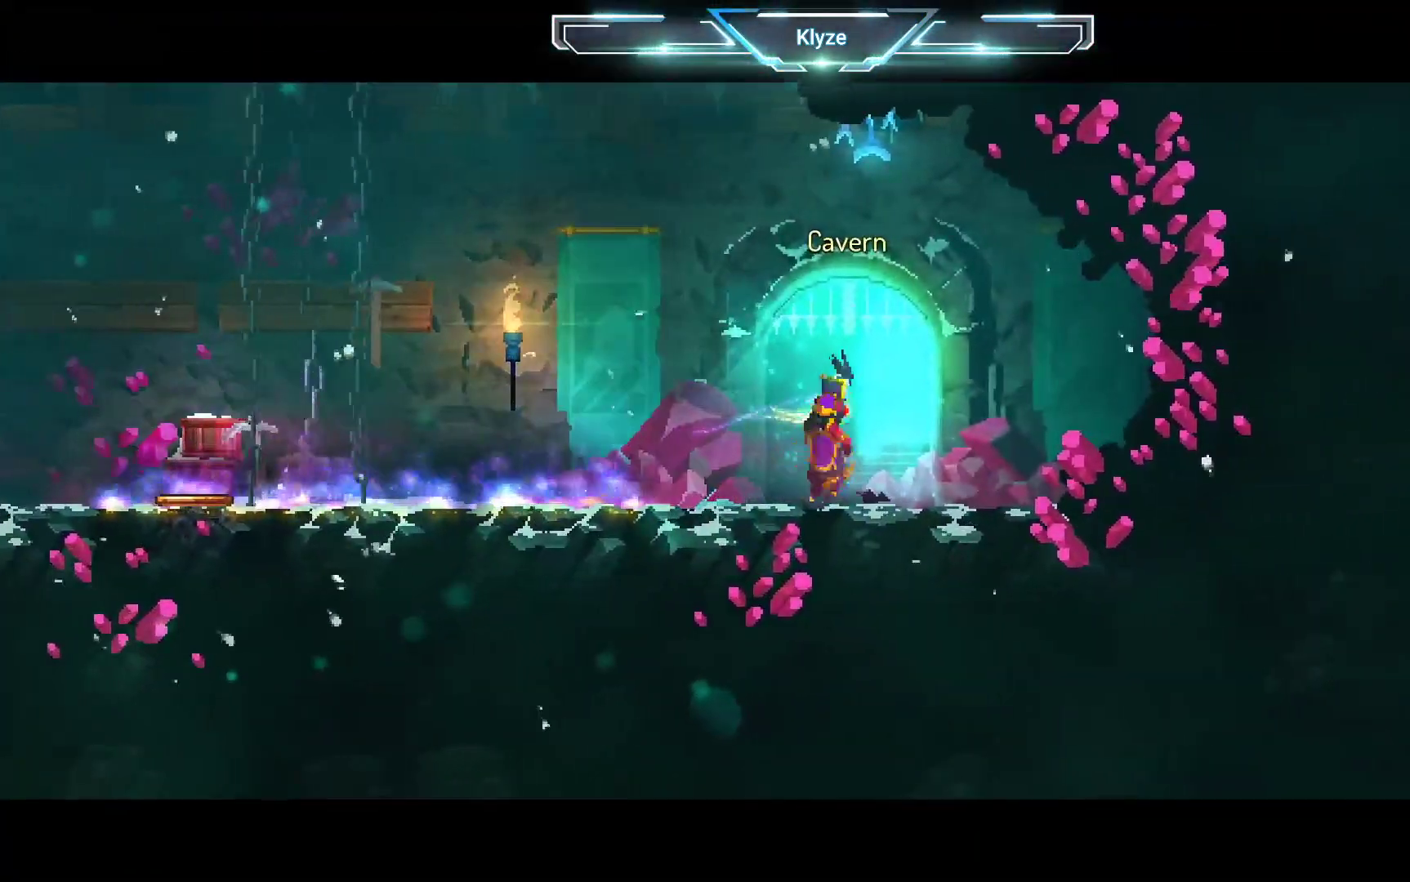
{"buttons": [], "left_stick": "center", "right_stick": "center", "events": [[283, "R1", "up"]]}